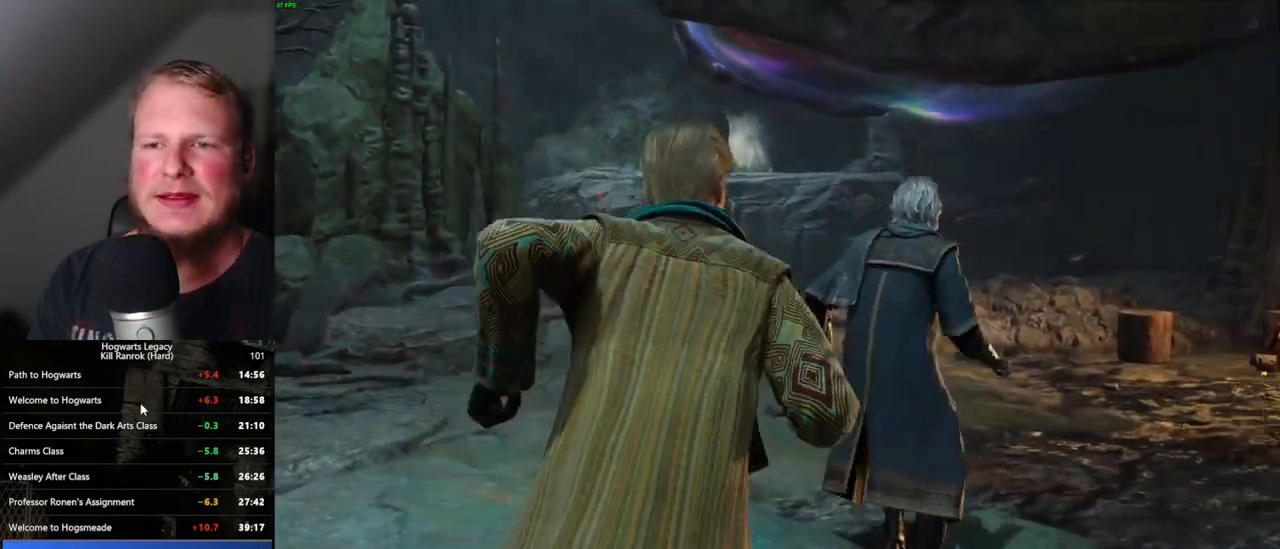
Gameplay with keyboard and mouse; each line is a JSON object with the keys and mouse buttons held at the frame after it. "events" lists presses ("down") and releases ("up") of ".", "/", "0", "1", "2", "3", "4", "5", "6", "7", "8", "9", "a", "alt_l", "alt_r", "b", "backslash", "backspace", "c", "caps_lock", "comma", "ctrl_l", "ctrl_r", "d", "e", "equals", "escape", "f", "f1", "f10", "f11", "f12", "f2", "f3", "f4", "f5", "f6", "f7", "f8", "f9", "g", "h", "i", "j", "k", "l", "lbracket", "m", "minus", "n", "o", "p", "q", "quote", "r", "rbracket", "return", "s", "semicolon", "shift_l", "shift_r", "space", "super_l", "super_r", "t", "tab", "tilde", "u", "v", "w", "x", "y", "z", "mouse_left", "mouse_wheel", "mouse_right", "mouse_mb4" and "mouse_mb5" between this image and that frame as [ms after this image, input, new state], when the widget could be followed in between. "mouse_left", "mouse_wheel", "mouse_right", "mouse_mb4", "mouse_mb5" = the "left", "wheel", "right", "mb4", "mb5" buttons of the "mouse" list. No other keys are recorded. "wheel" means that the mouse wheel is clicked or scrolled. Mouse movement is not recorded.
{"keys": [], "mouse": ["wheel"], "events": [[67, "mouse_wheel", "down"]]}
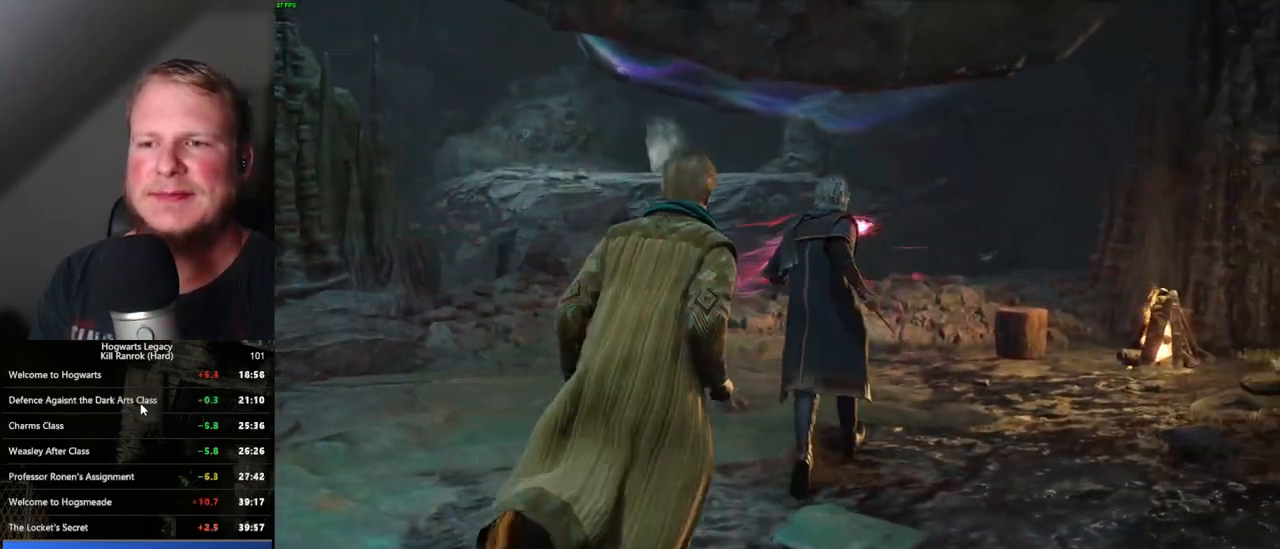
{"keys": [], "mouse": [], "events": [[500, "mouse_wheel", "up"]]}
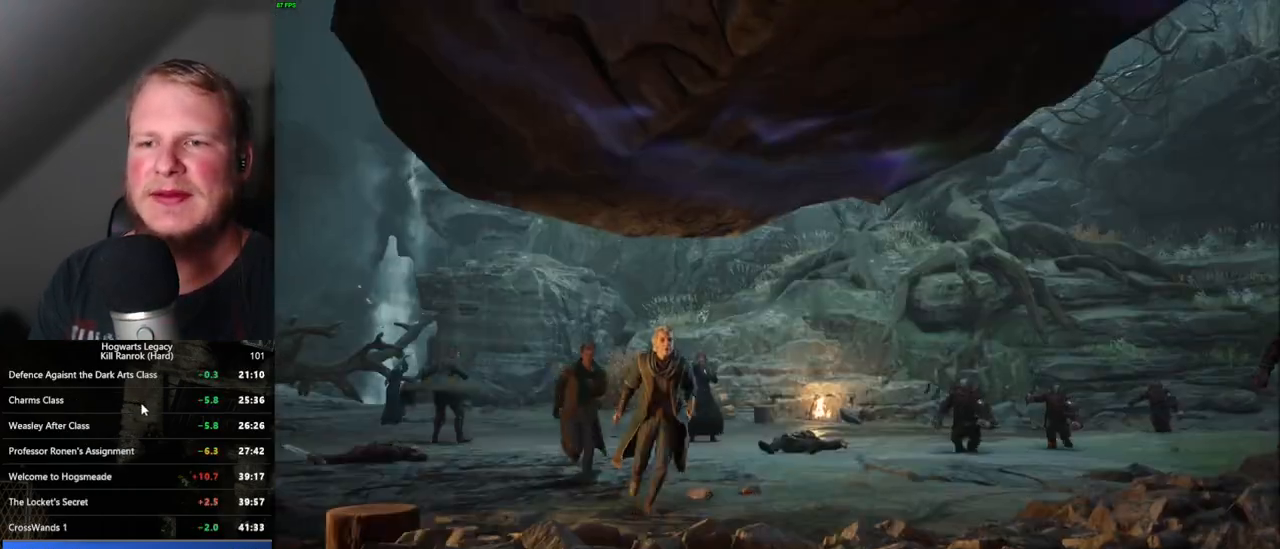
{"keys": [], "mouse": [], "events": []}
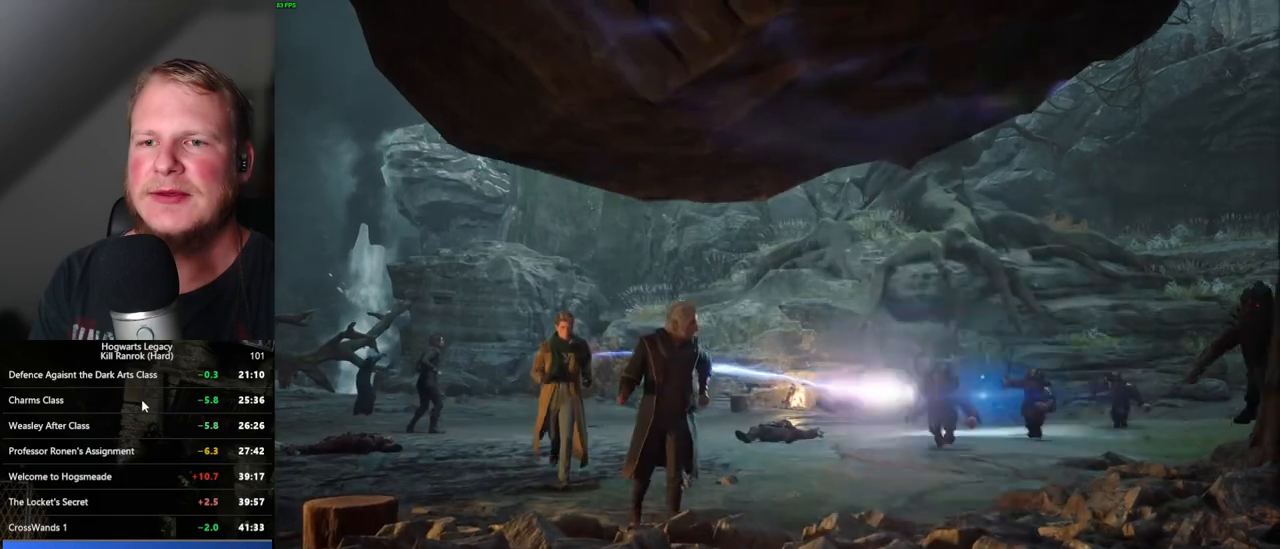
{"keys": [], "mouse": [], "events": [[350, "mouse_wheel", "down"], [500, "mouse_wheel", "up"]]}
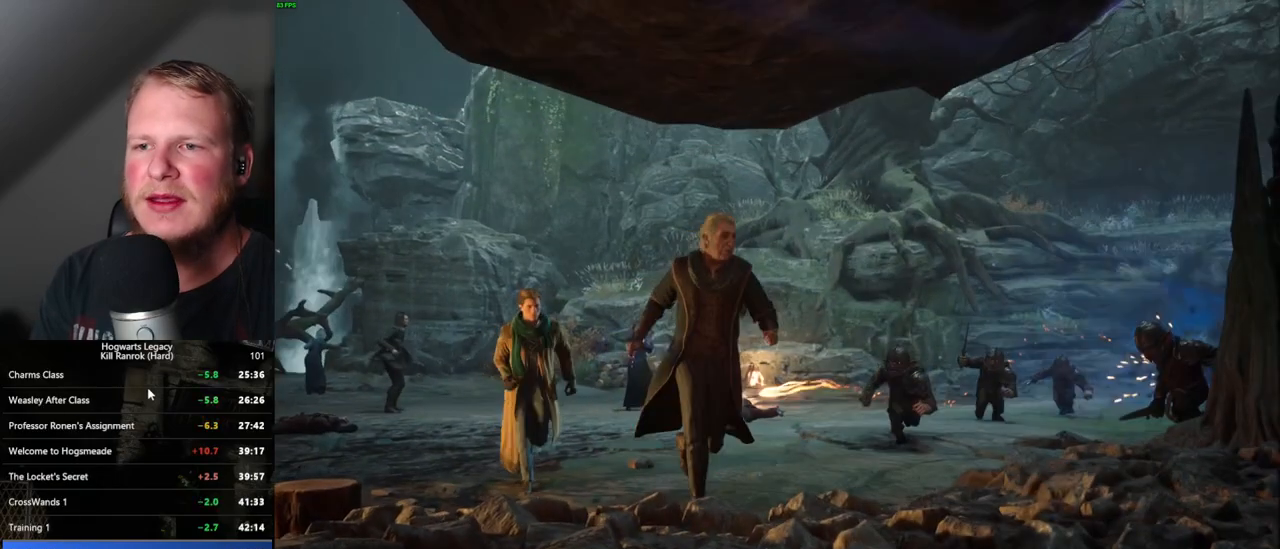
{"keys": [], "mouse": ["wheel"], "events": [[284, "mouse_wheel", "down"]]}
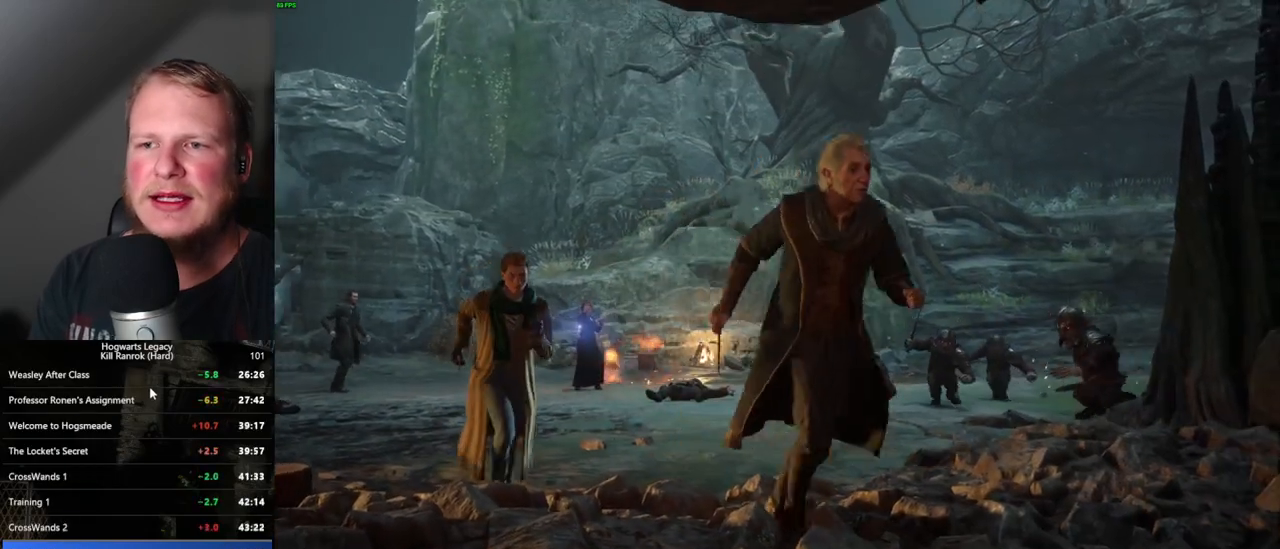
{"keys": [], "mouse": [], "events": [[217, "mouse_wheel", "up"]]}
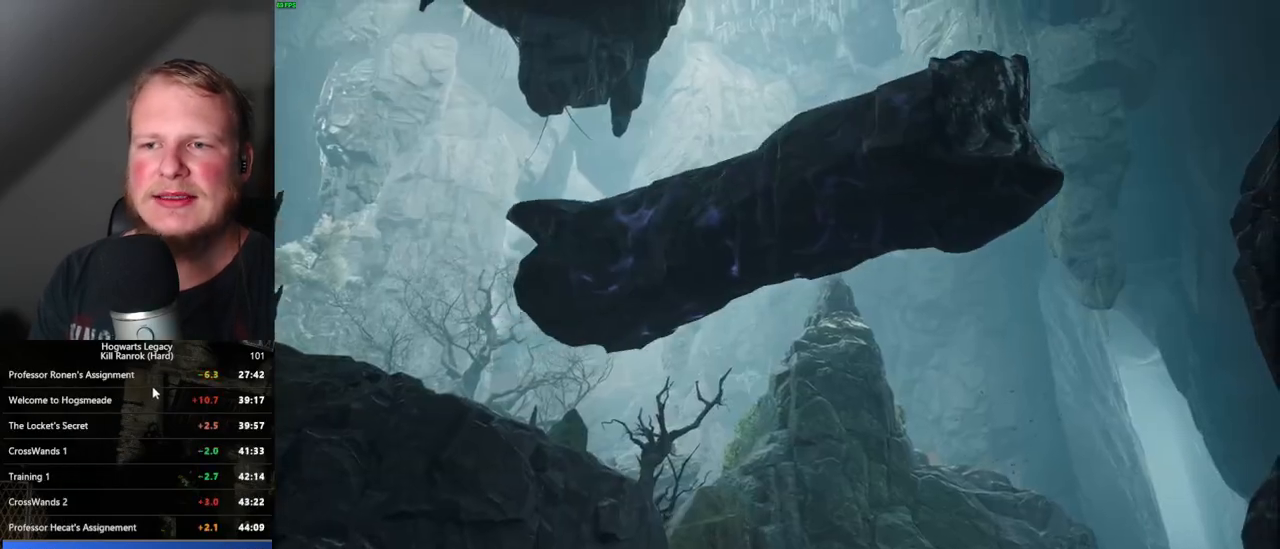
{"keys": [], "mouse": ["wheel"], "events": [[117, "mouse_wheel", "down"]]}
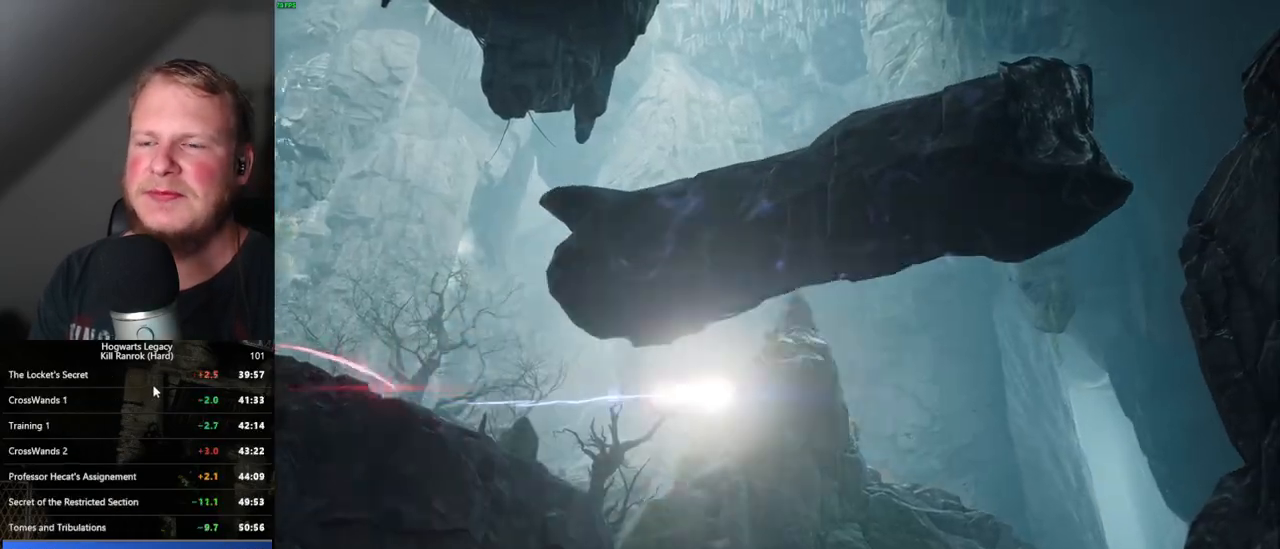
{"keys": [], "mouse": [], "events": [[500, "mouse_wheel", "up"]]}
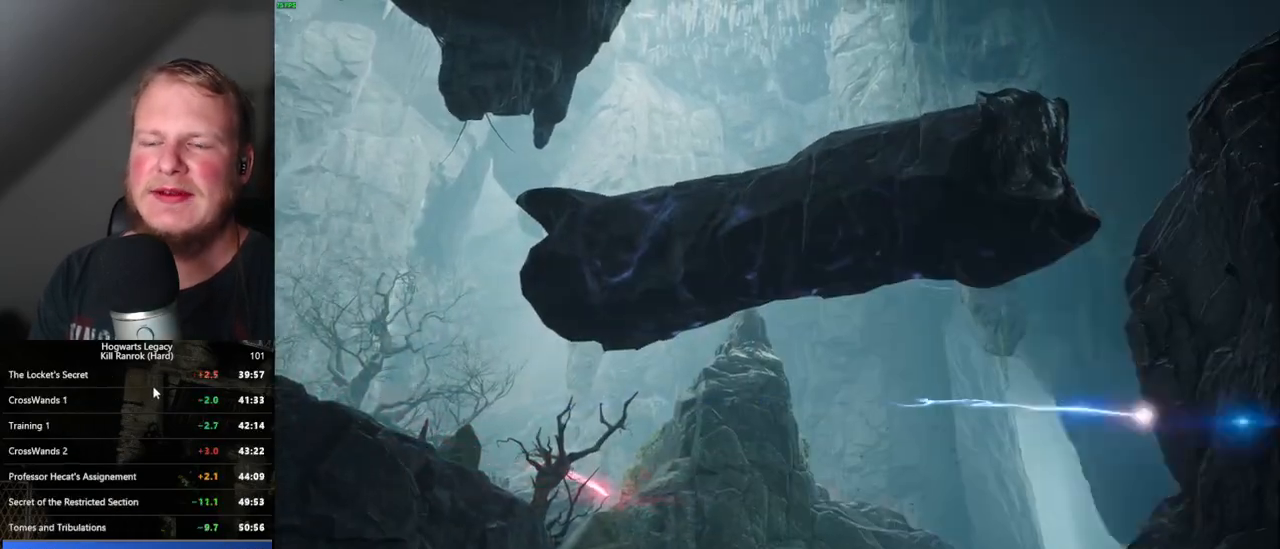
{"keys": [], "mouse": ["wheel"], "events": [[300, "mouse_wheel", "down"]]}
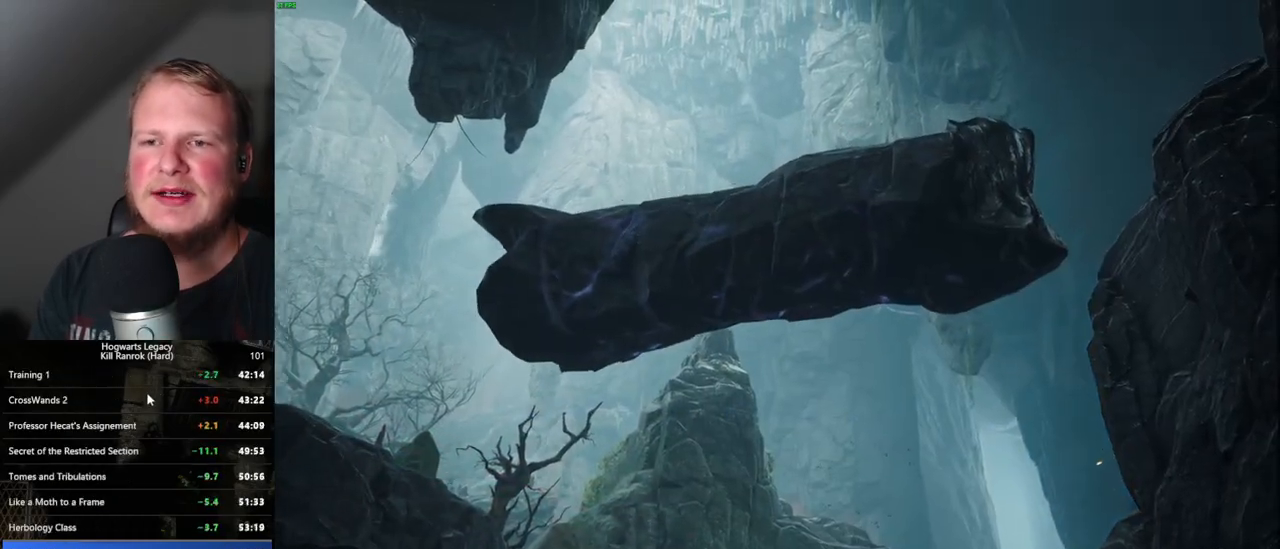
{"keys": [], "mouse": [], "events": [[350, "mouse_wheel", "up"]]}
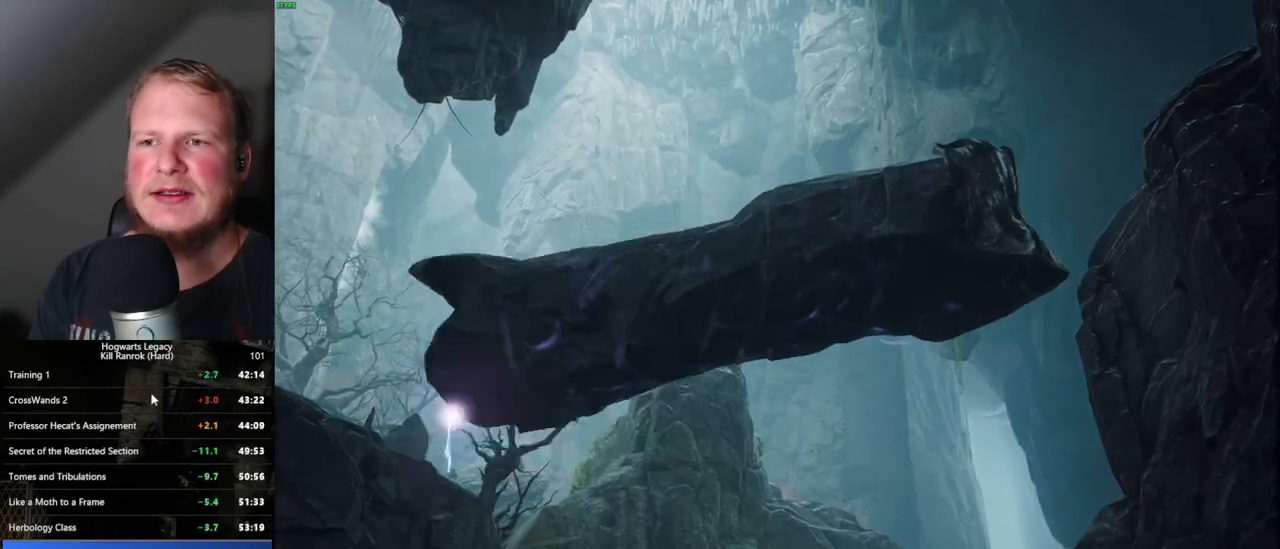
{"keys": [], "mouse": [], "events": []}
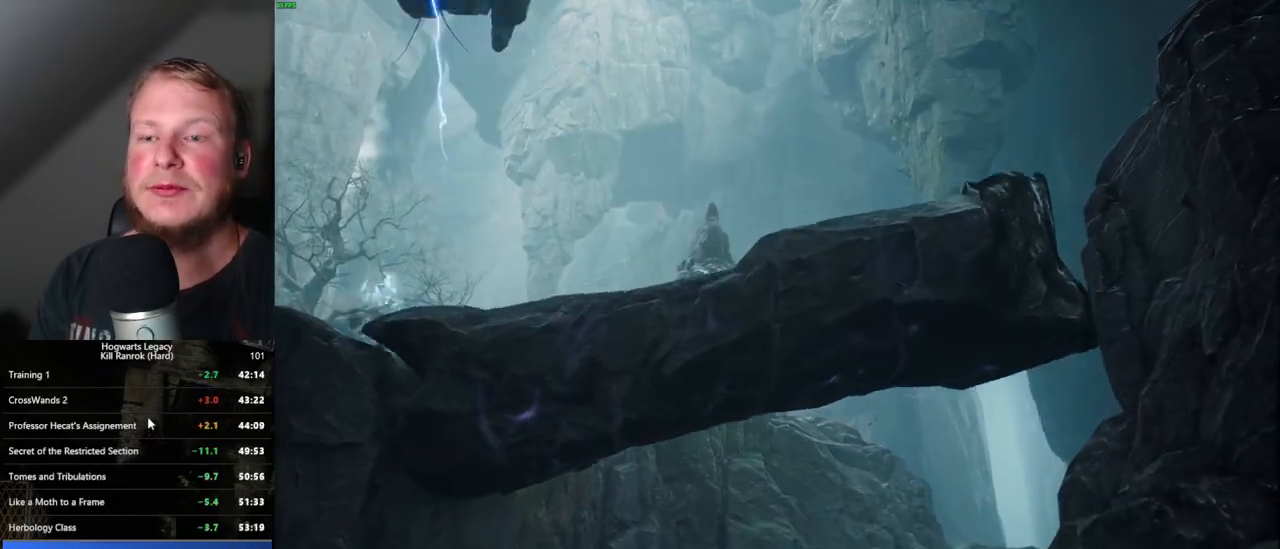
{"keys": [], "mouse": [], "events": []}
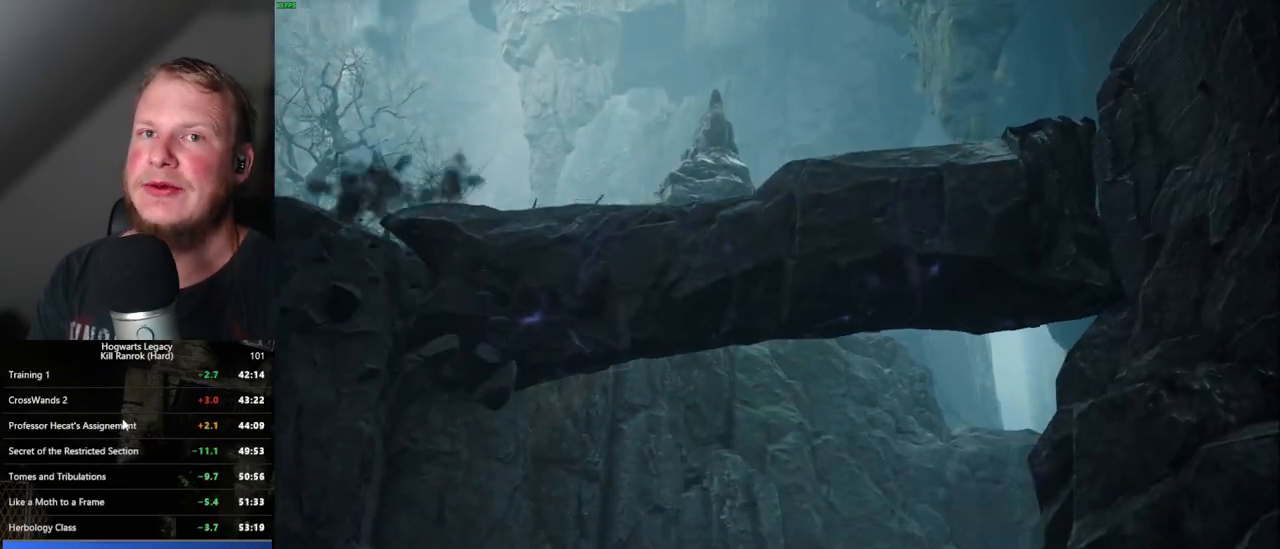
{"keys": [], "mouse": [], "events": []}
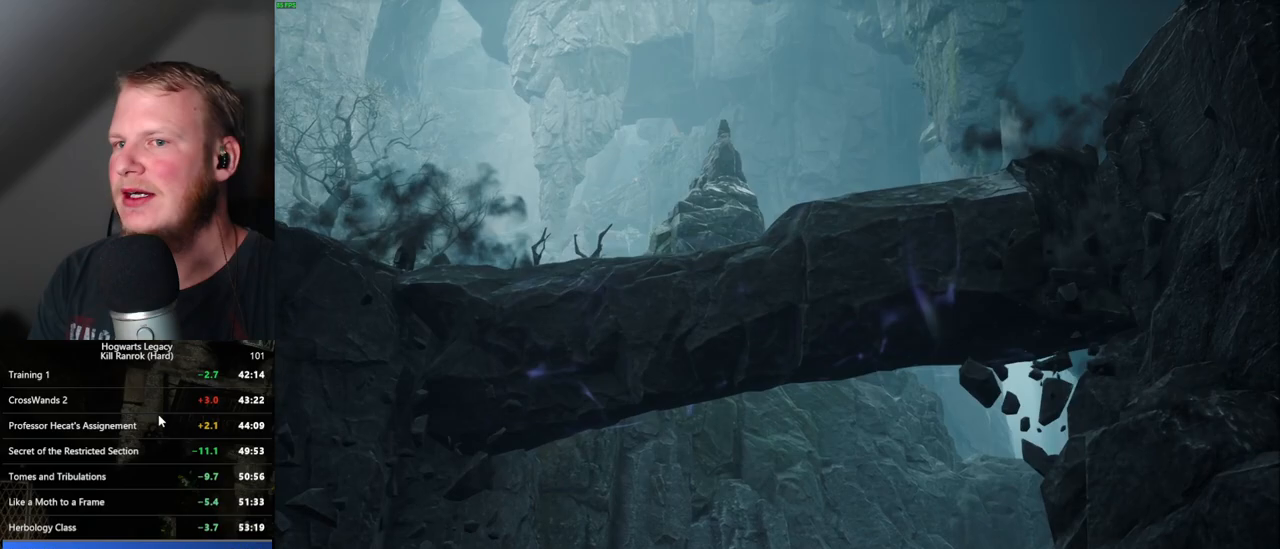
{"keys": [], "mouse": [], "events": []}
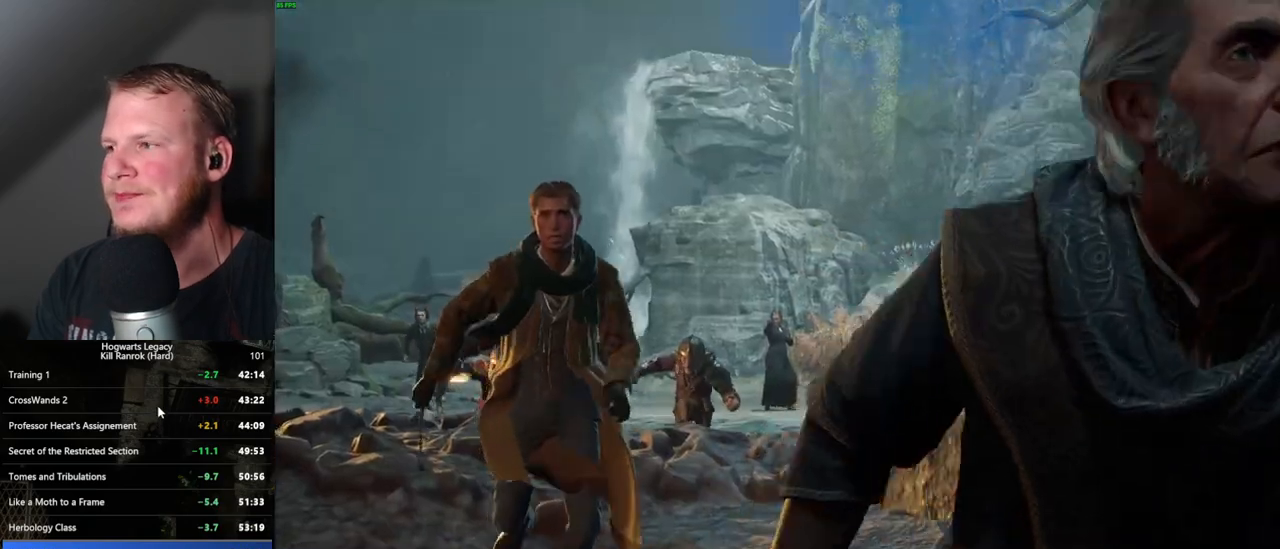
{"keys": [], "mouse": [], "events": []}
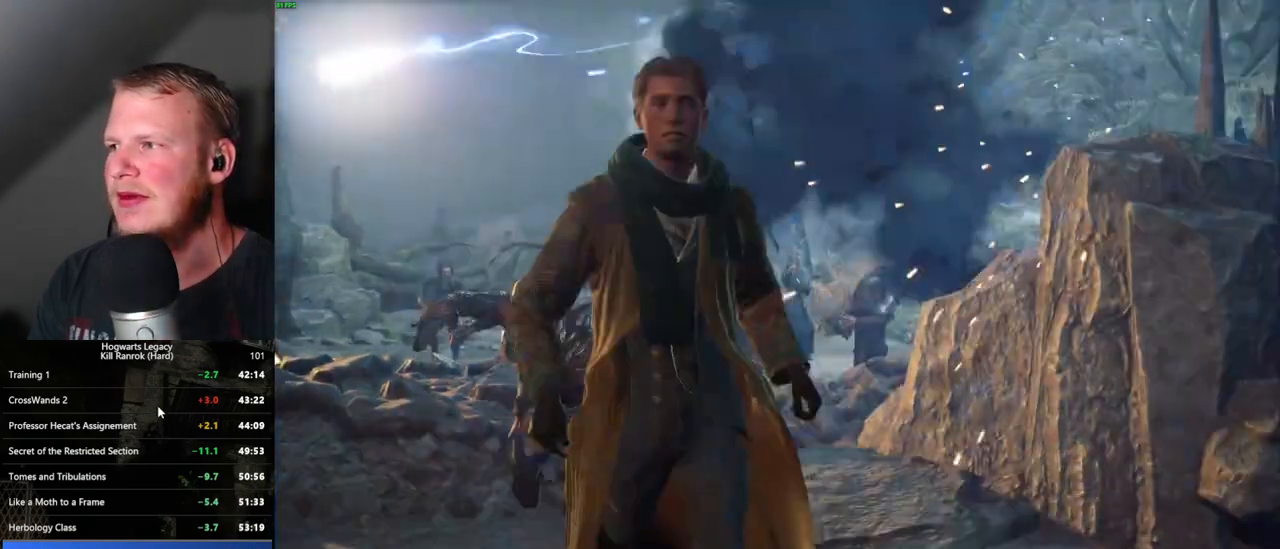
{"keys": [], "mouse": [], "events": []}
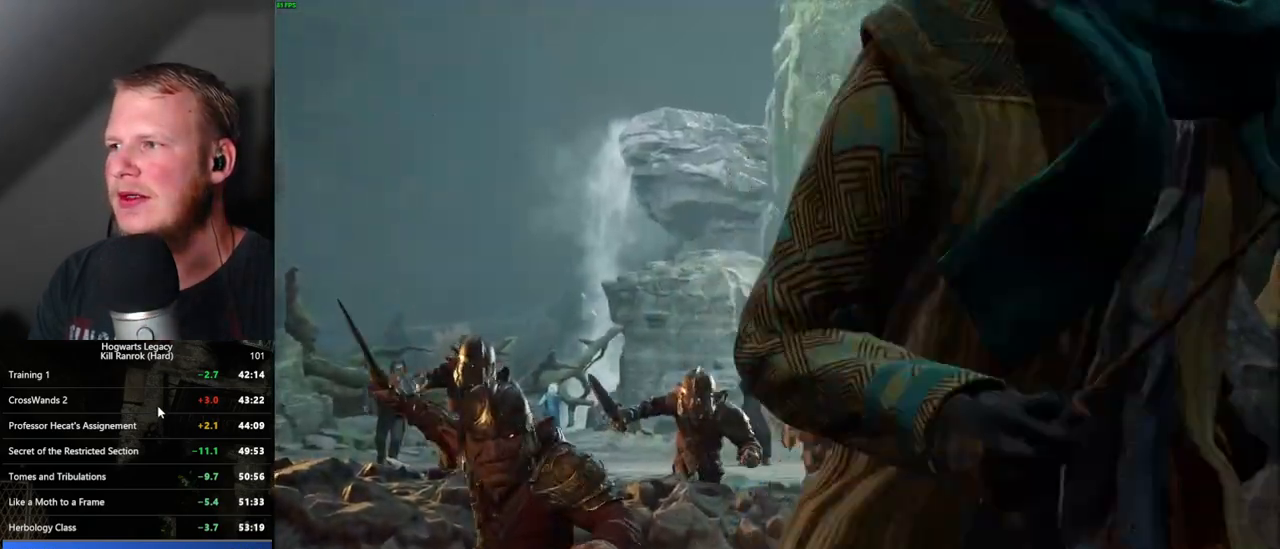
{"keys": [], "mouse": [], "events": []}
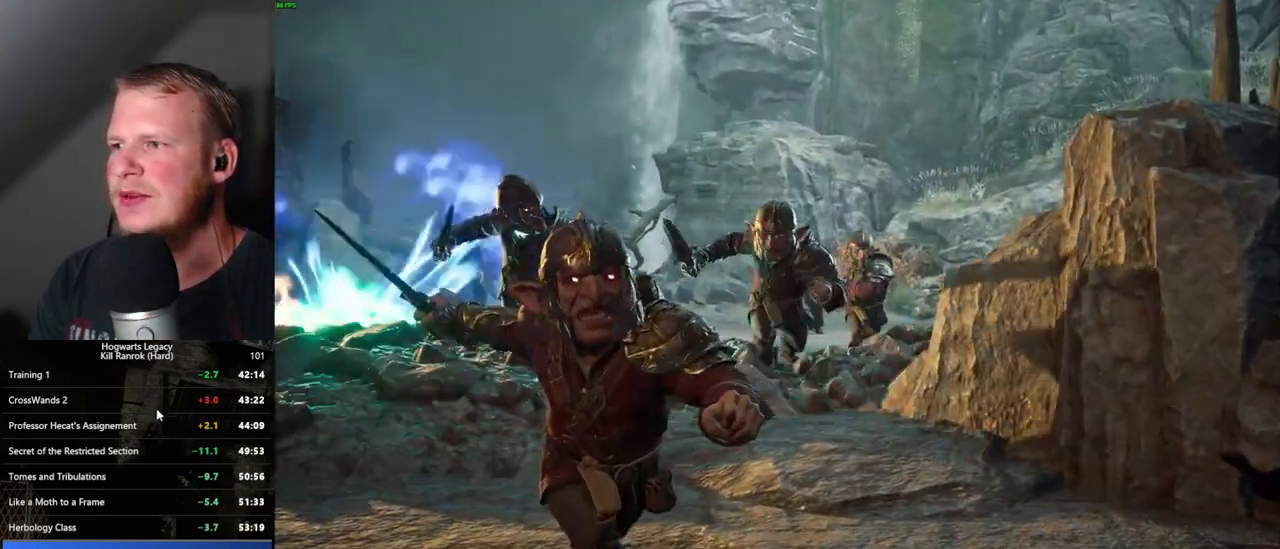
{"keys": [], "mouse": [], "events": []}
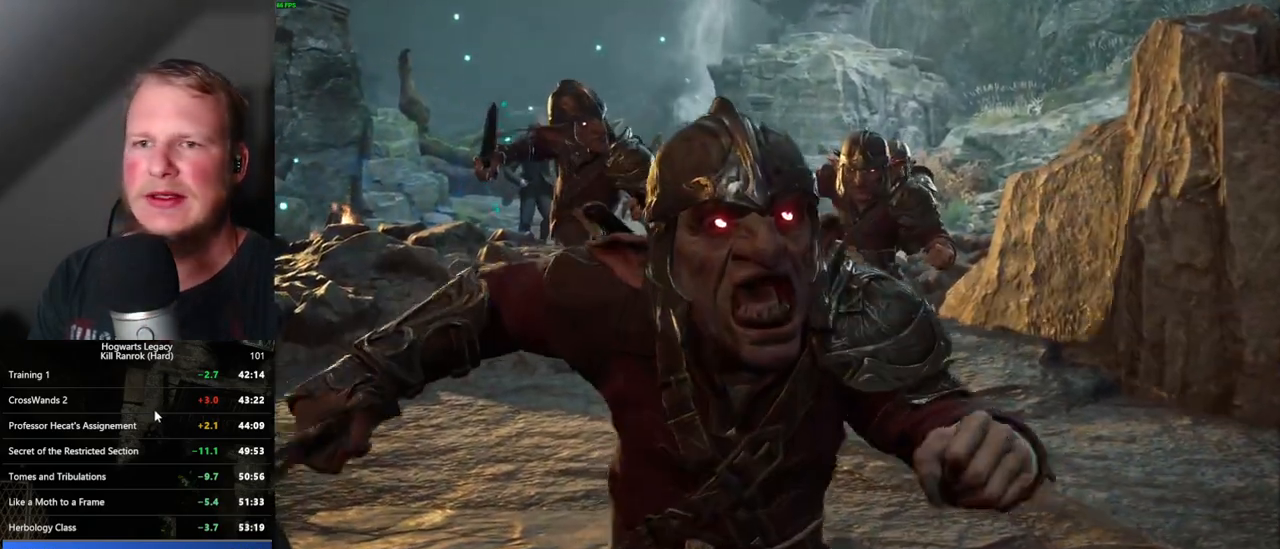
{"keys": [], "mouse": [], "events": [[350, "mouse_wheel", "down"], [467, "mouse_wheel", "up"]]}
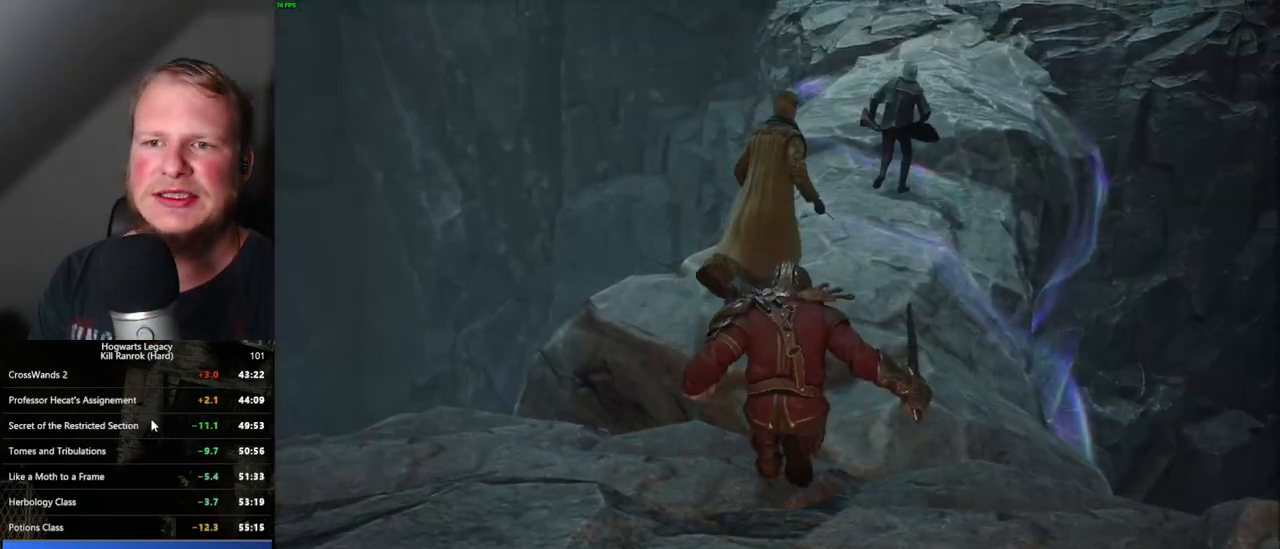
{"keys": [], "mouse": [], "events": [[284, "mouse_wheel", "down"], [317, "mouse_wheel", "up"]]}
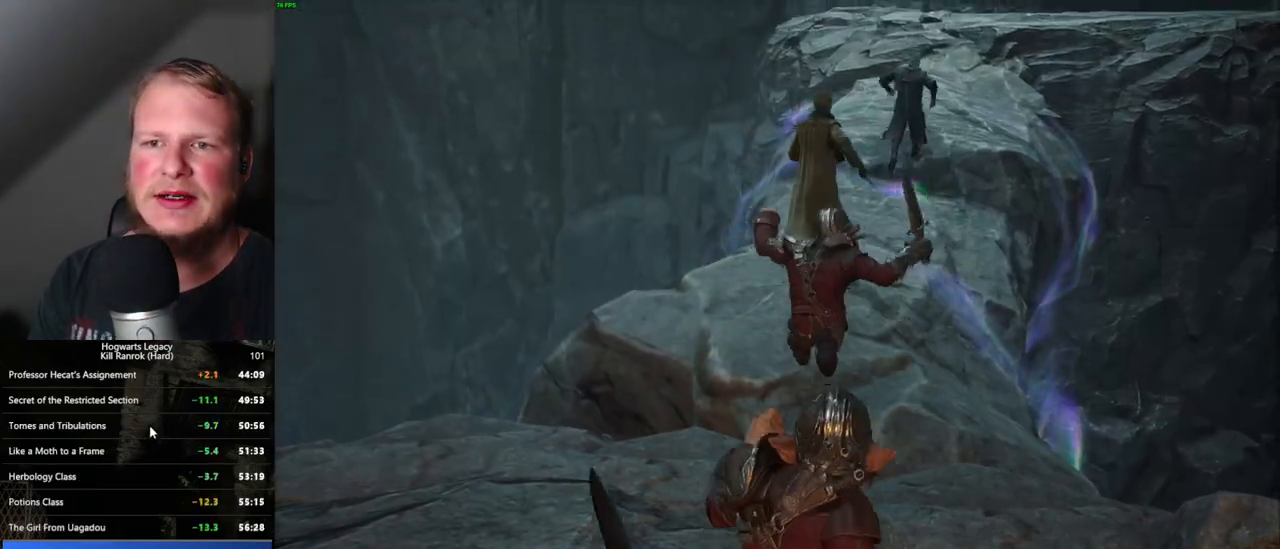
{"keys": [], "mouse": ["wheel"], "events": [[234, "mouse_wheel", "down"]]}
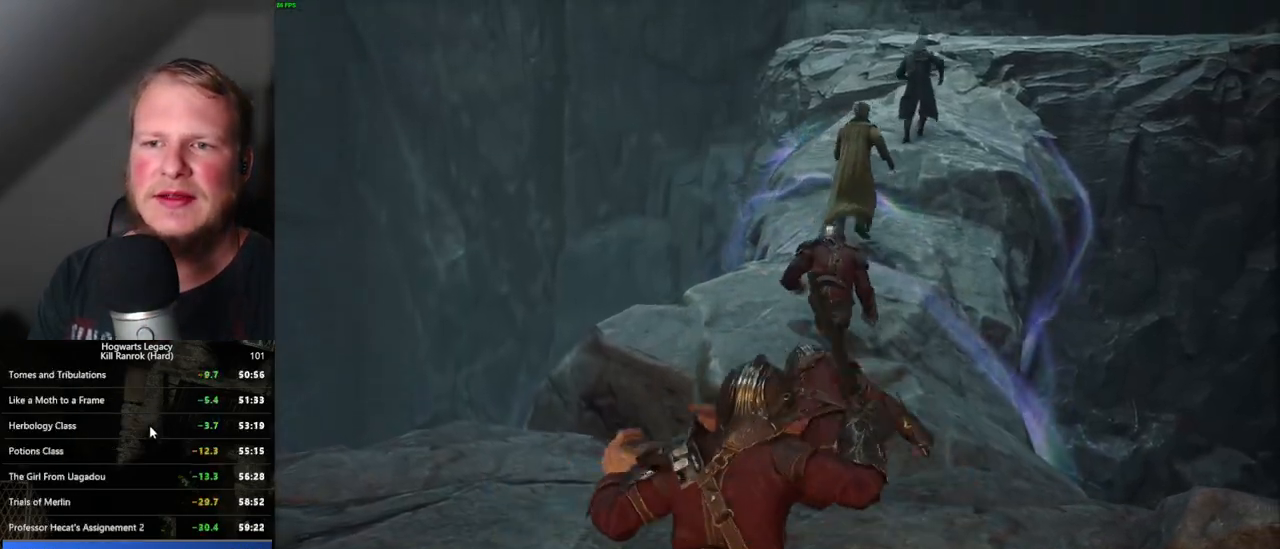
{"keys": [], "mouse": [], "events": [[217, "mouse_wheel", "up"]]}
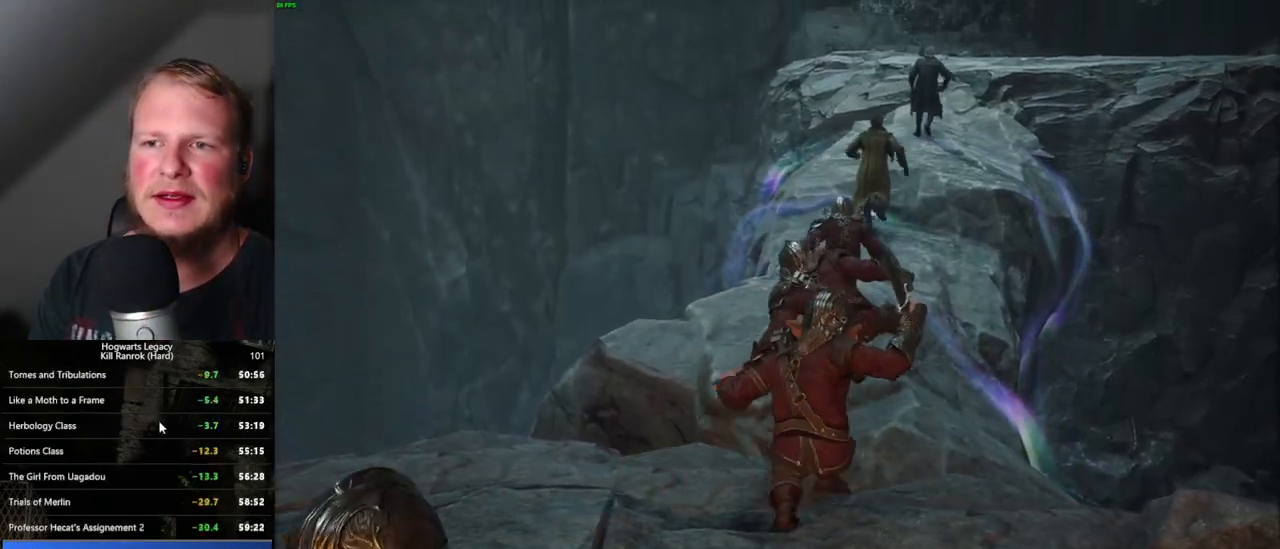
{"keys": [], "mouse": [], "events": []}
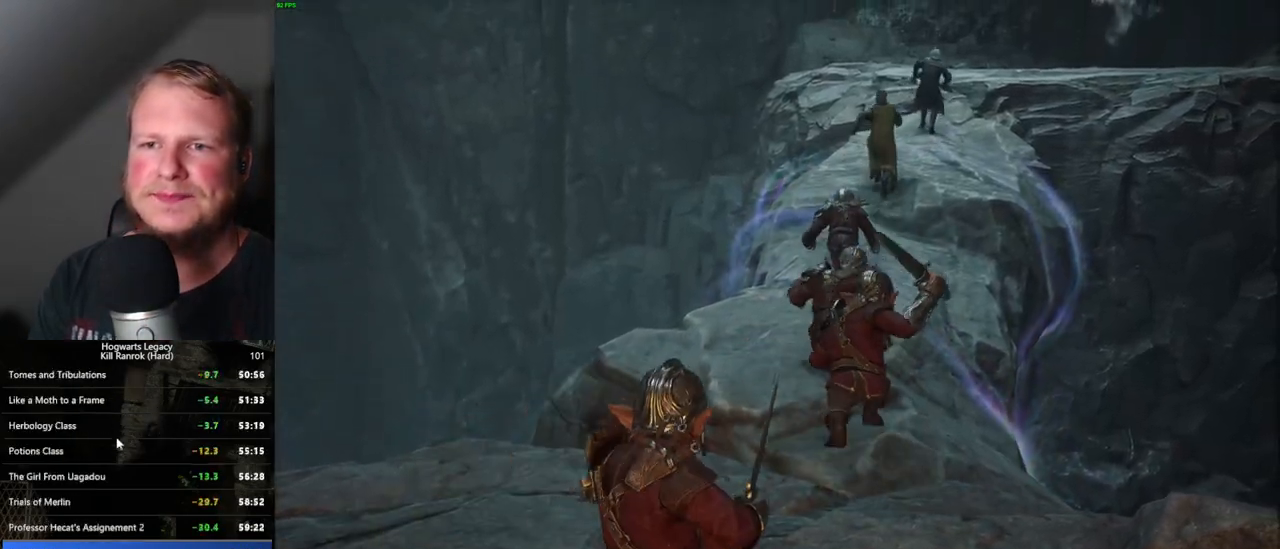
{"keys": [], "mouse": [], "events": []}
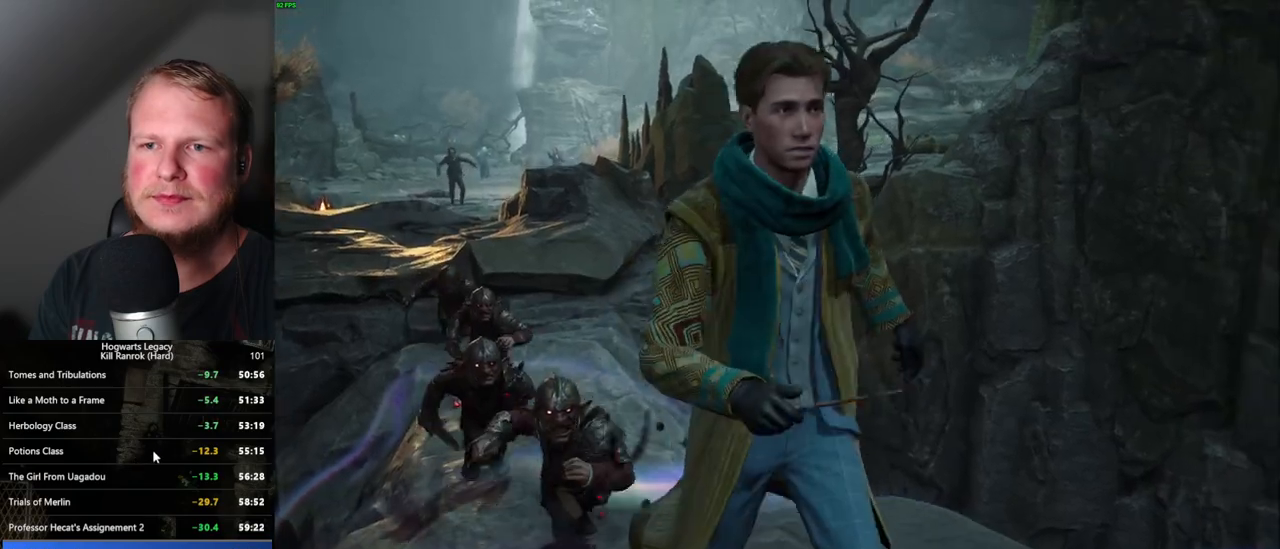
{"keys": [], "mouse": ["wheel"], "events": [[150, "mouse_wheel", "down"]]}
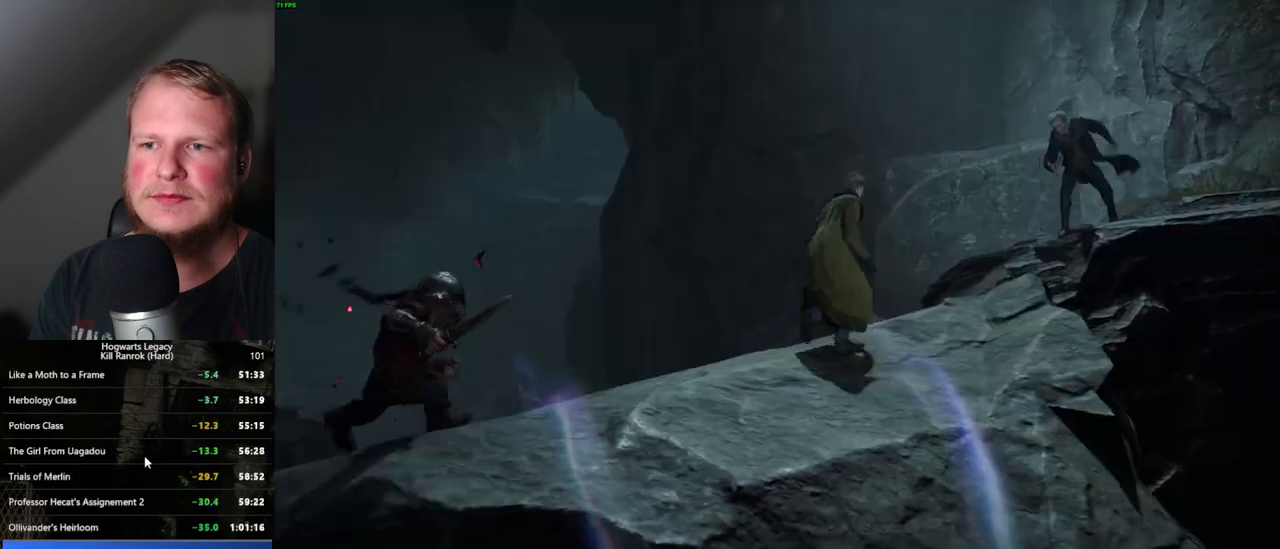
{"keys": [], "mouse": ["wheel"], "events": []}
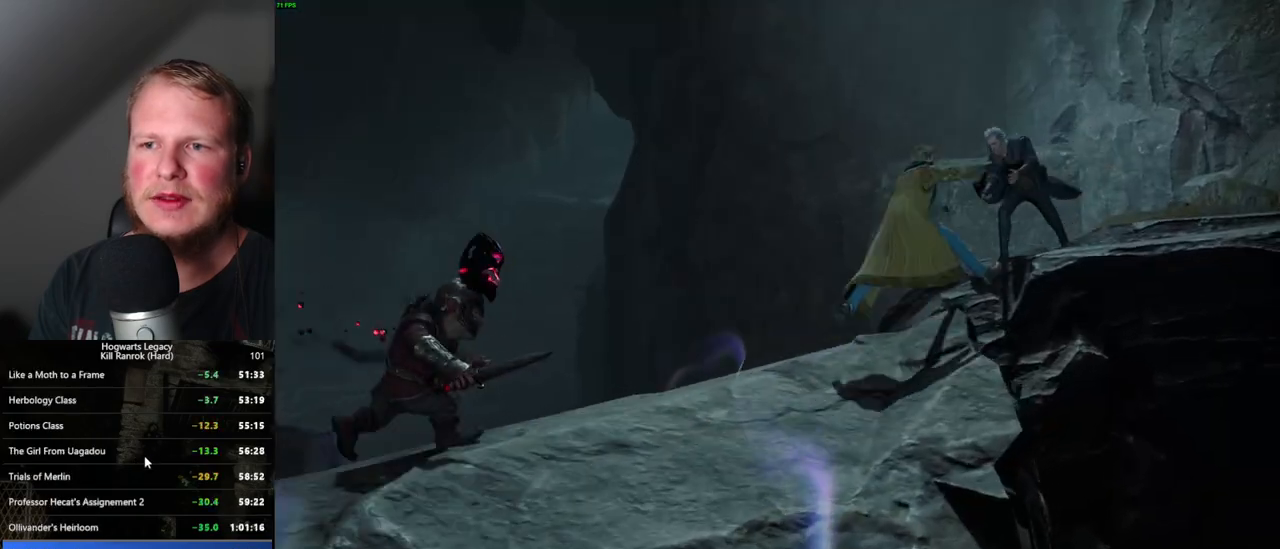
{"keys": [], "mouse": [], "events": [[350, "mouse_wheel", "up"]]}